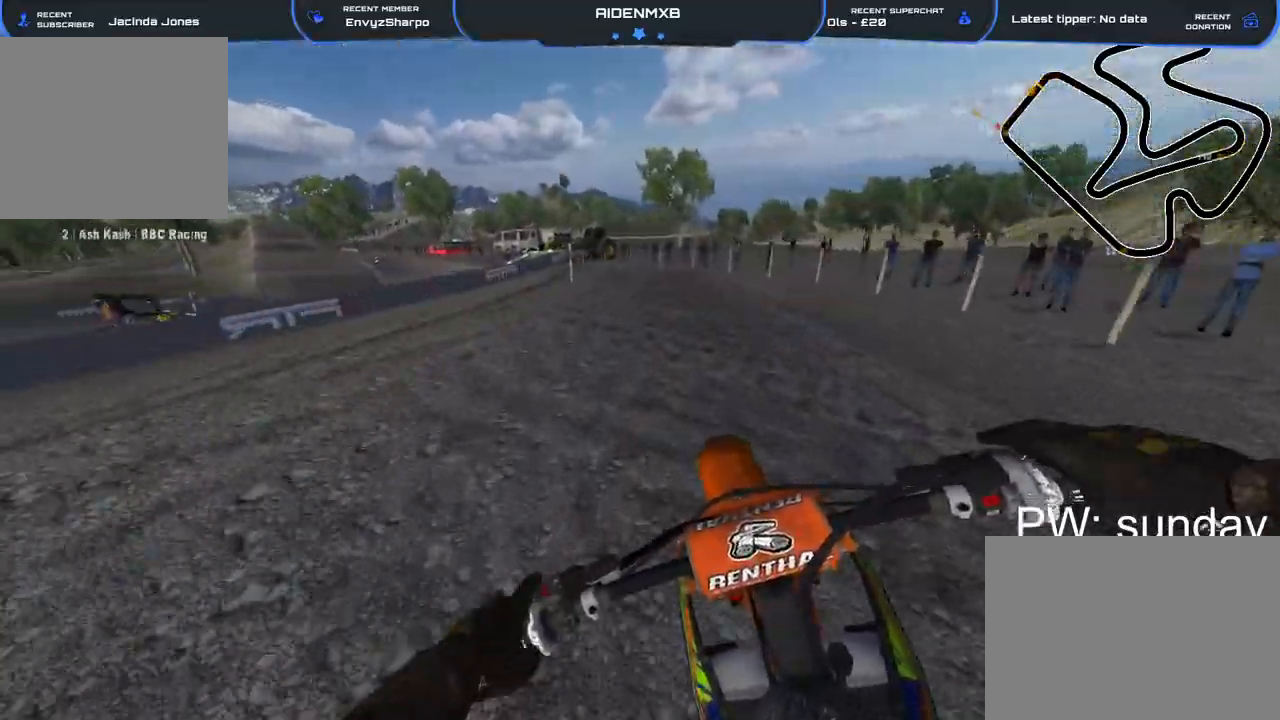
Gameplay with a controller (PlayStation layout); each line is a JSON object with the inputs held at the frame after it (dt_ms = milliseconds from this image to that frame). "events" lists button and stick changes between this image and that frame as [ms after this image, input, new state], when the widget could be followed in between. Not read: TOUCHPAD.
{"dt_ms": 500, "buttons": ["R1", "R2", "R3"], "left_stick": "left", "right_stick": "center", "events": [[450, "R3", "down"]]}
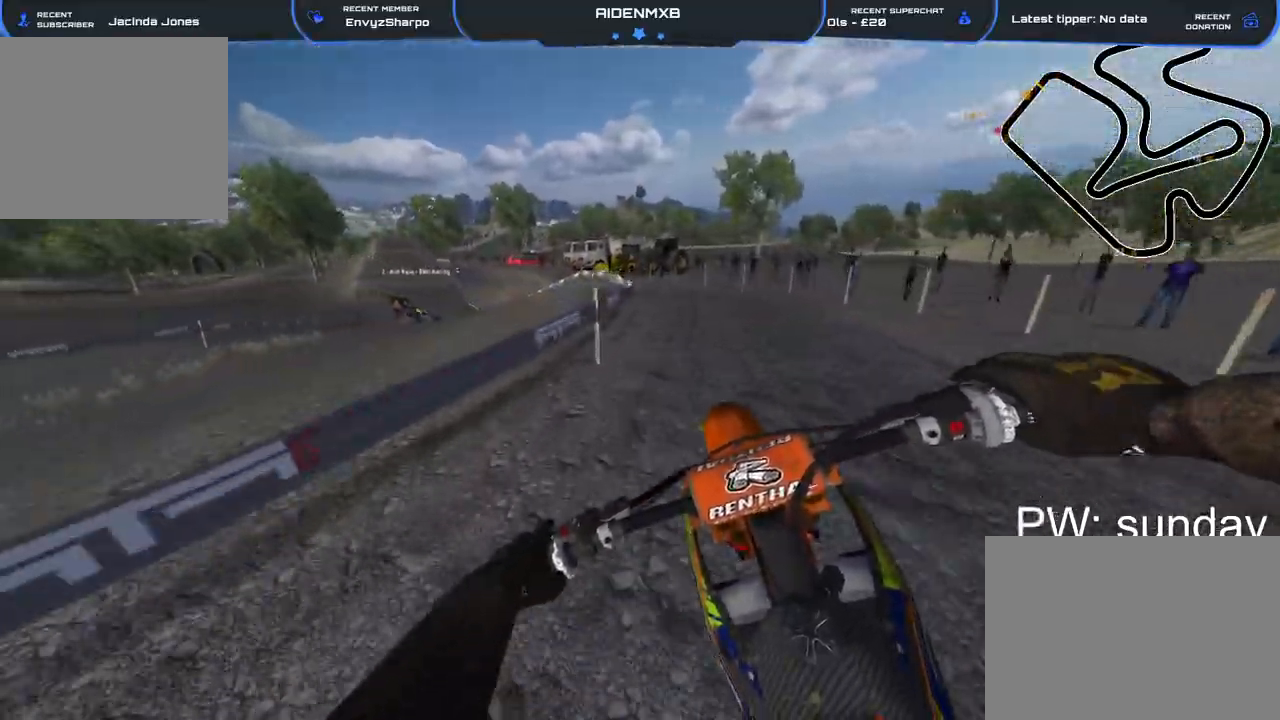
{"dt_ms": 500, "buttons": ["R1", "R2"], "left_stick": "left", "right_stick": "center", "events": [[67, "R3", "up"], [250, "R2", "up"], [350, "R2", "down"]]}
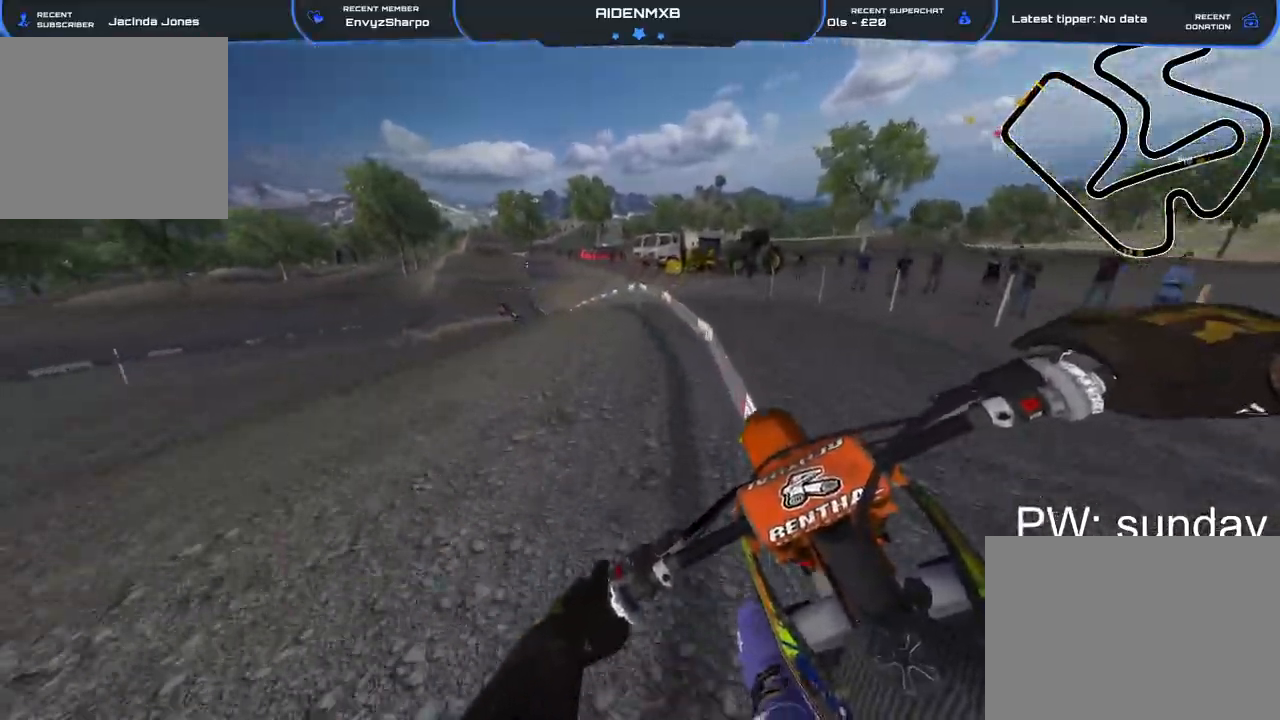
{"dt_ms": 500, "buttons": ["R1", "R2"], "left_stick": "left", "right_stick": "center", "events": []}
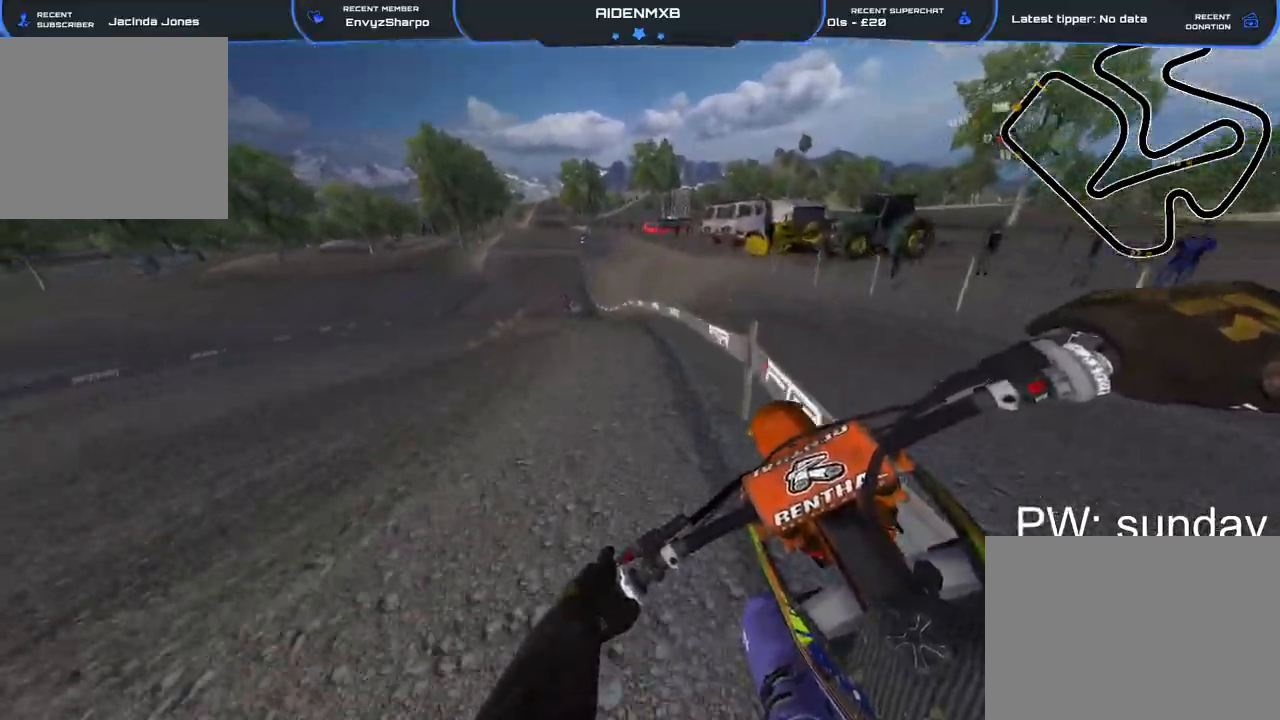
{"dt_ms": 500, "buttons": ["R1", "R2"], "left_stick": "left", "right_stick": "down", "events": [[83, "TRIANGLE", "down"], [250, "TRIANGLE", "up"], [417, "right_stick", "down"]]}
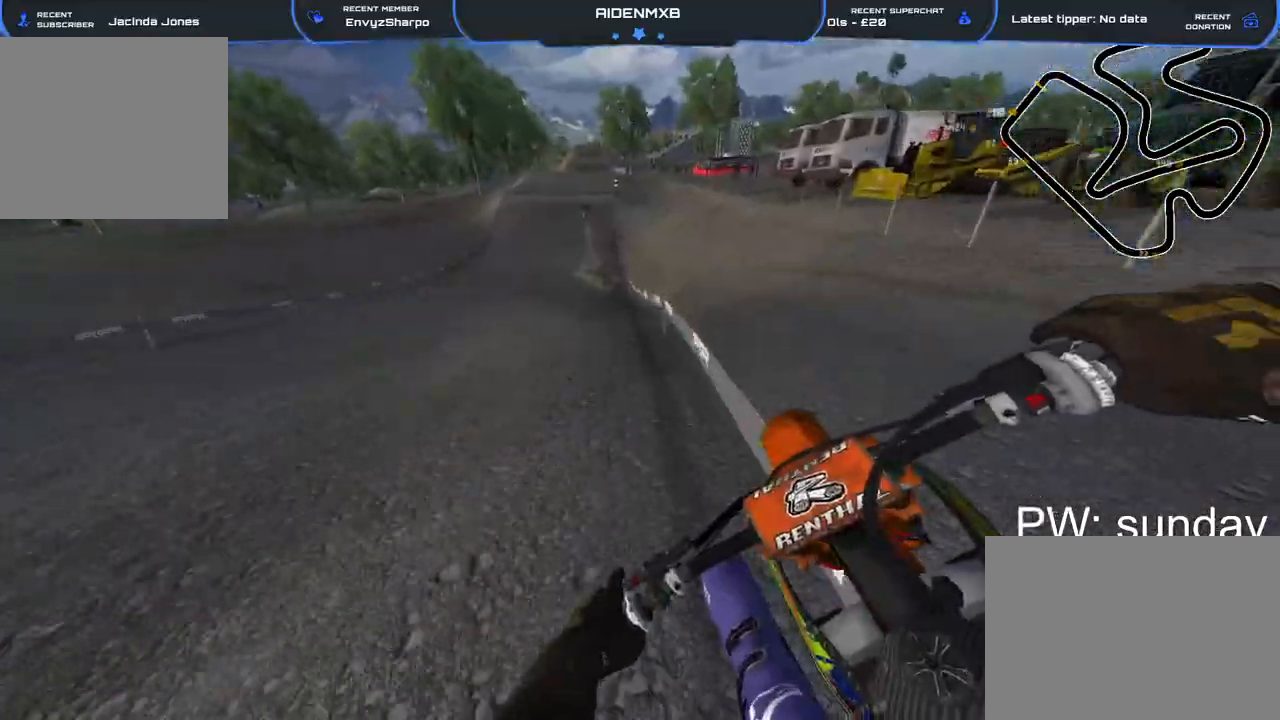
{"dt_ms": 500, "buttons": ["R1", "R2"], "left_stick": "center", "right_stick": "down-right", "events": [[33, "right_stick", "down-right"], [300, "left_stick", "up-left"], [433, "left_stick", "center"]]}
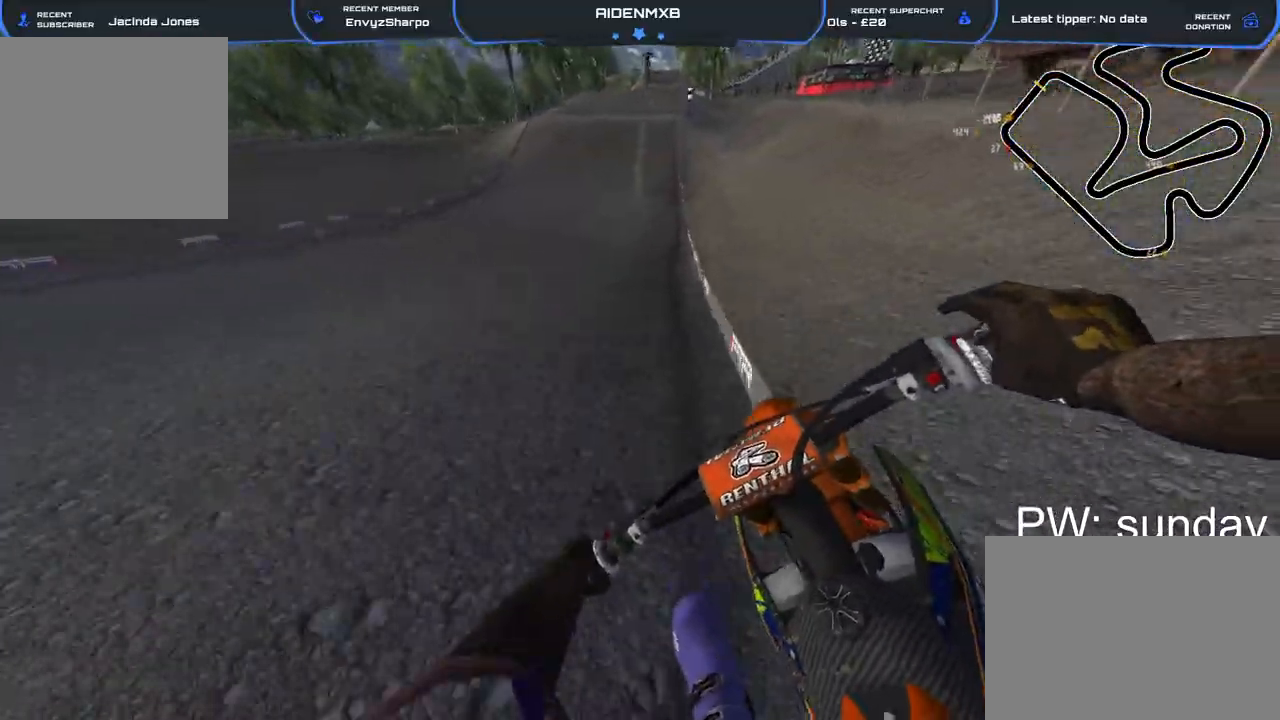
{"dt_ms": 500, "buttons": ["R1", "R2"], "left_stick": "center", "right_stick": "center", "events": [[83, "left_stick", "up-right"], [117, "right_stick", "center"], [217, "left_stick", "up"], [233, "TRIANGLE", "down"], [300, "TRIANGLE", "up"], [333, "left_stick", "center"]]}
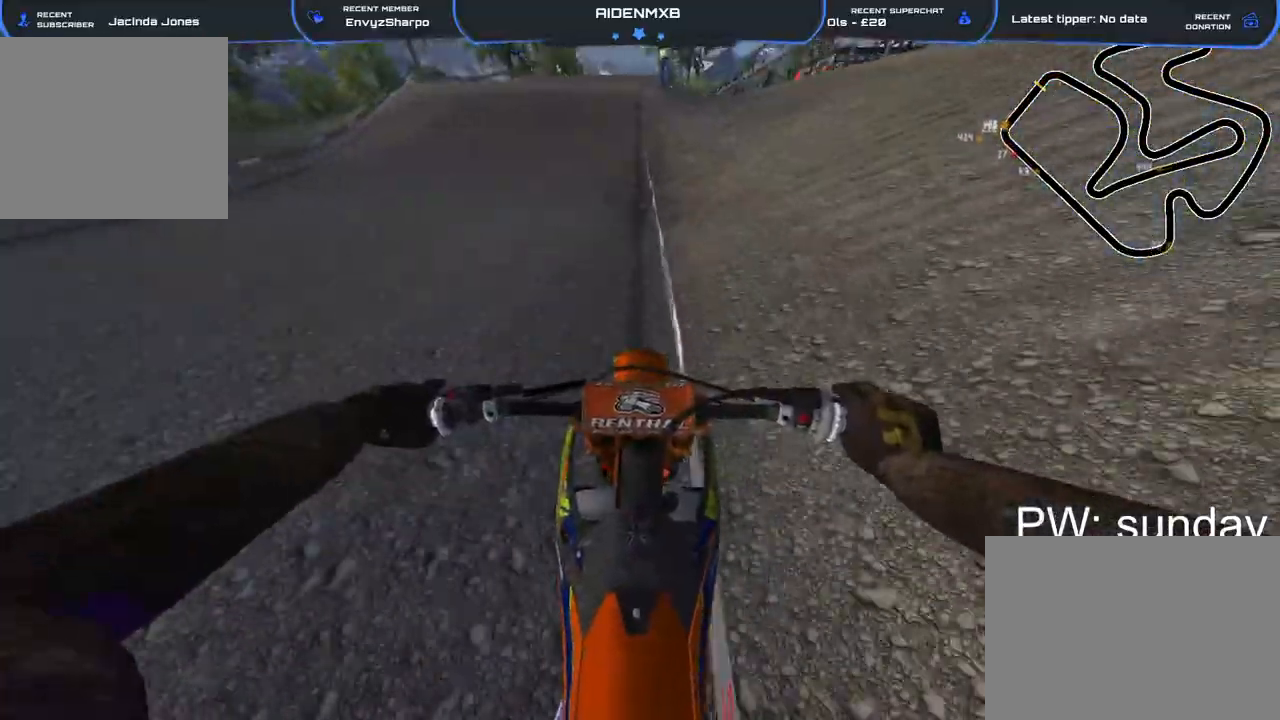
{"dt_ms": 500, "buttons": ["R2"], "left_stick": "left", "right_stick": "down-left", "events": [[33, "R1", "up"], [67, "right_stick", "down-left"], [450, "left_stick", "left"]]}
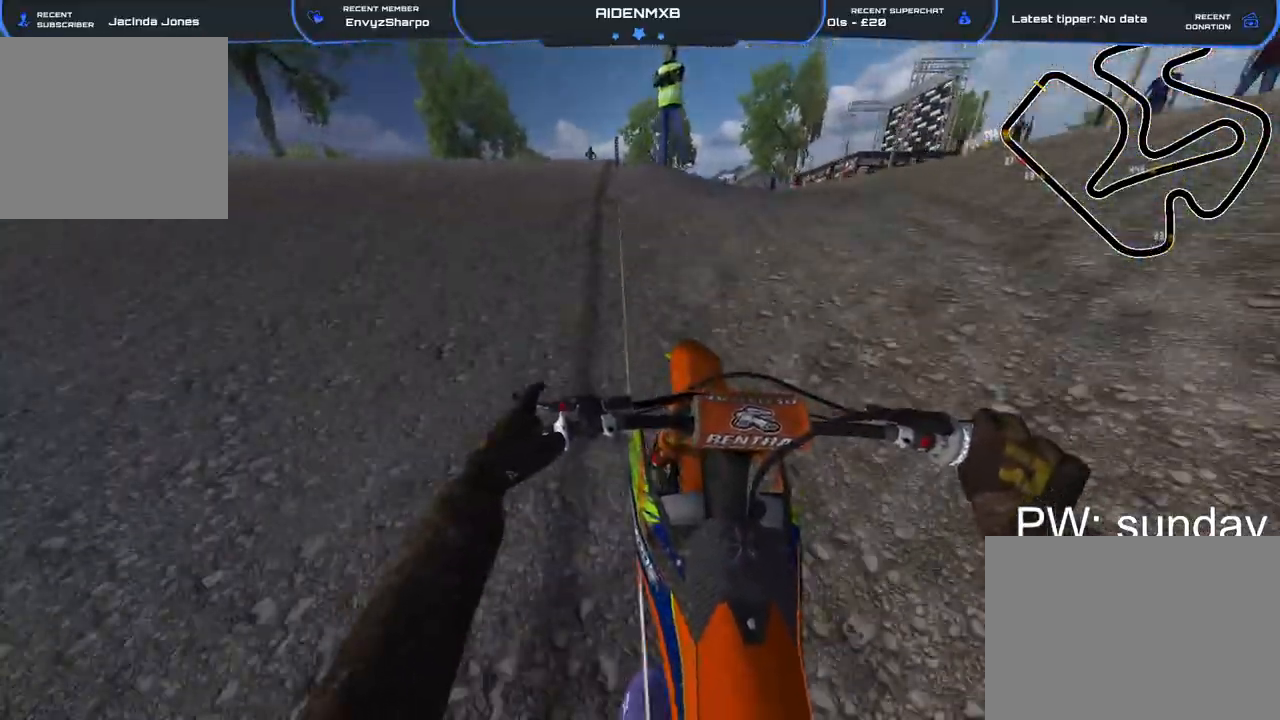
{"dt_ms": 500, "buttons": ["R2"], "left_stick": "right", "right_stick": "down-right", "events": [[33, "R1", "down"], [133, "R2", "up"], [183, "right_stick", "down"], [267, "left_stick", "center"], [283, "R2", "down"], [283, "right_stick", "down-right"], [317, "R1", "up"], [317, "left_stick", "right"]]}
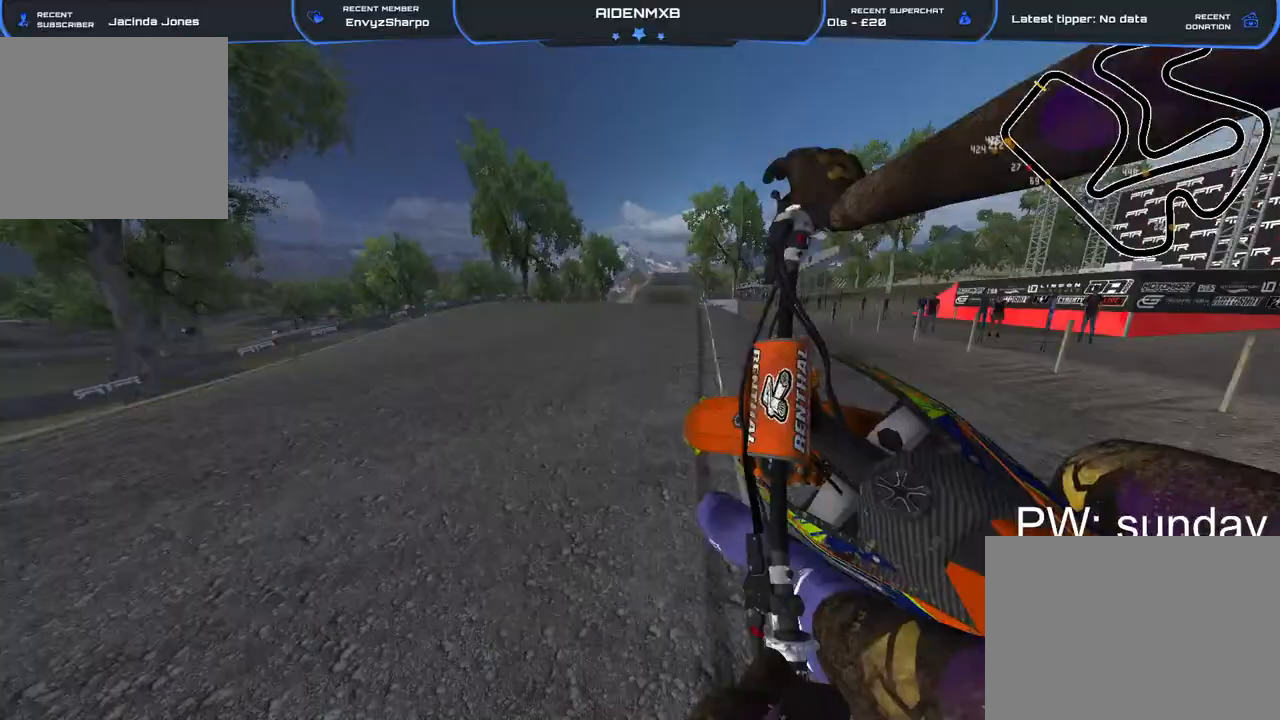
{"dt_ms": 500, "buttons": [], "left_stick": "center", "right_stick": "center", "events": [[117, "right_stick", "right"], [217, "right_stick", "center"], [250, "R2", "up"], [267, "L1", "down"], [267, "left_stick", "center"], [283, "CROSS", "down"], [400, "CROSS", "up"], [483, "L1", "up"]]}
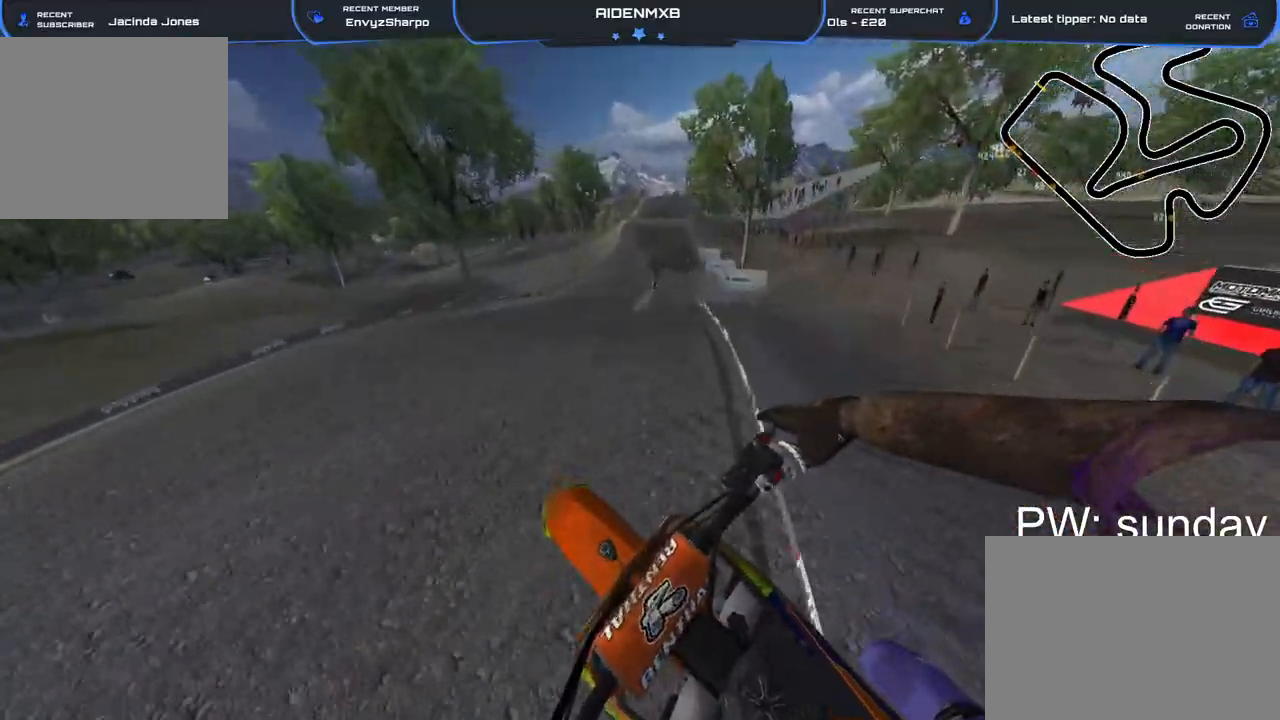
{"dt_ms": 500, "buttons": [], "left_stick": "right", "right_stick": "right"}
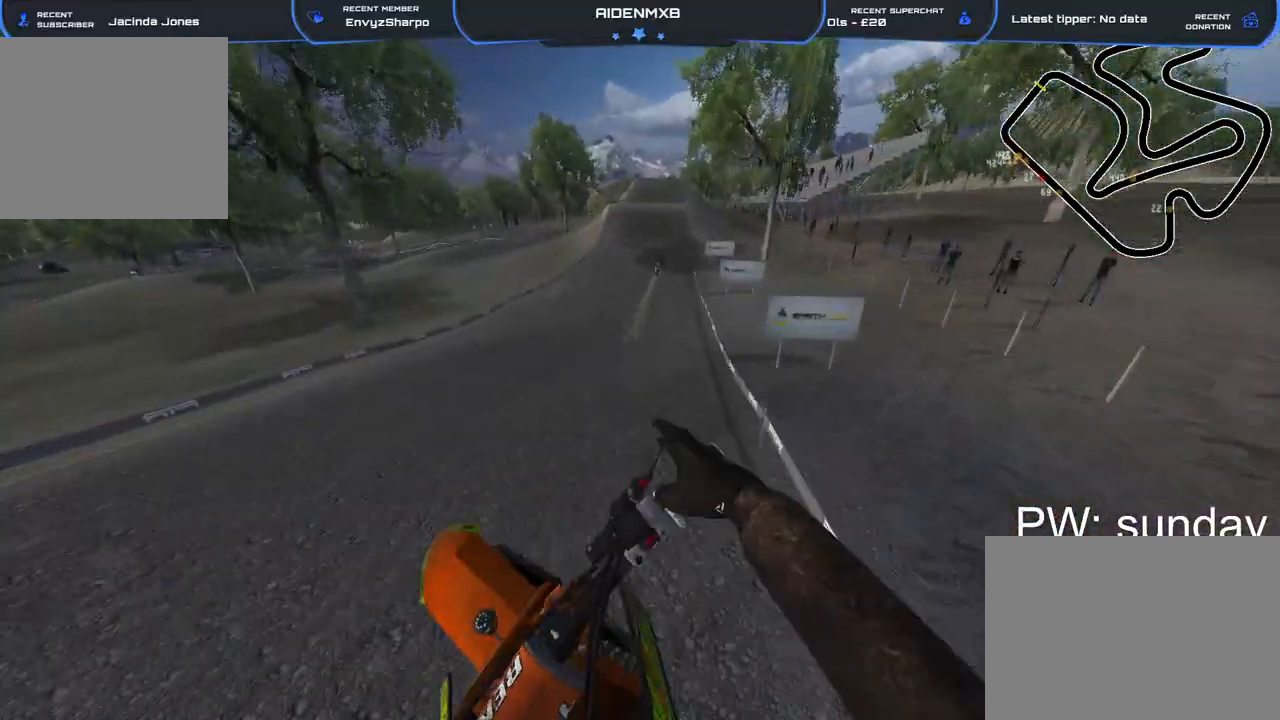
{"dt_ms": 500, "buttons": ["R1", "R2"], "left_stick": "center", "right_stick": "center", "events": [[100, "left_stick", "center"], [117, "R2", "down"], [117, "right_stick", "up-right"], [417, "right_stick", "center"], [450, "R1", "down"]]}
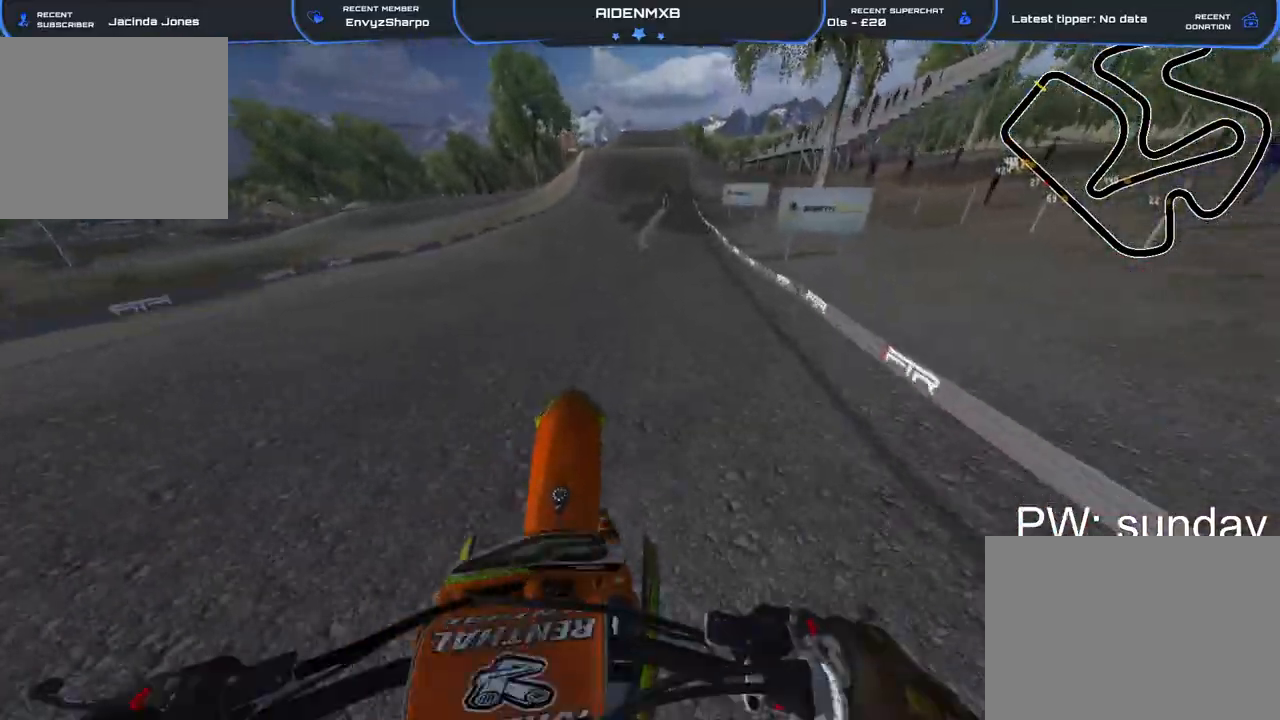
{"dt_ms": 500, "buttons": ["R2"], "left_stick": "center", "right_stick": "down", "events": [[50, "right_stick", "down"], [367, "R1", "up"]]}
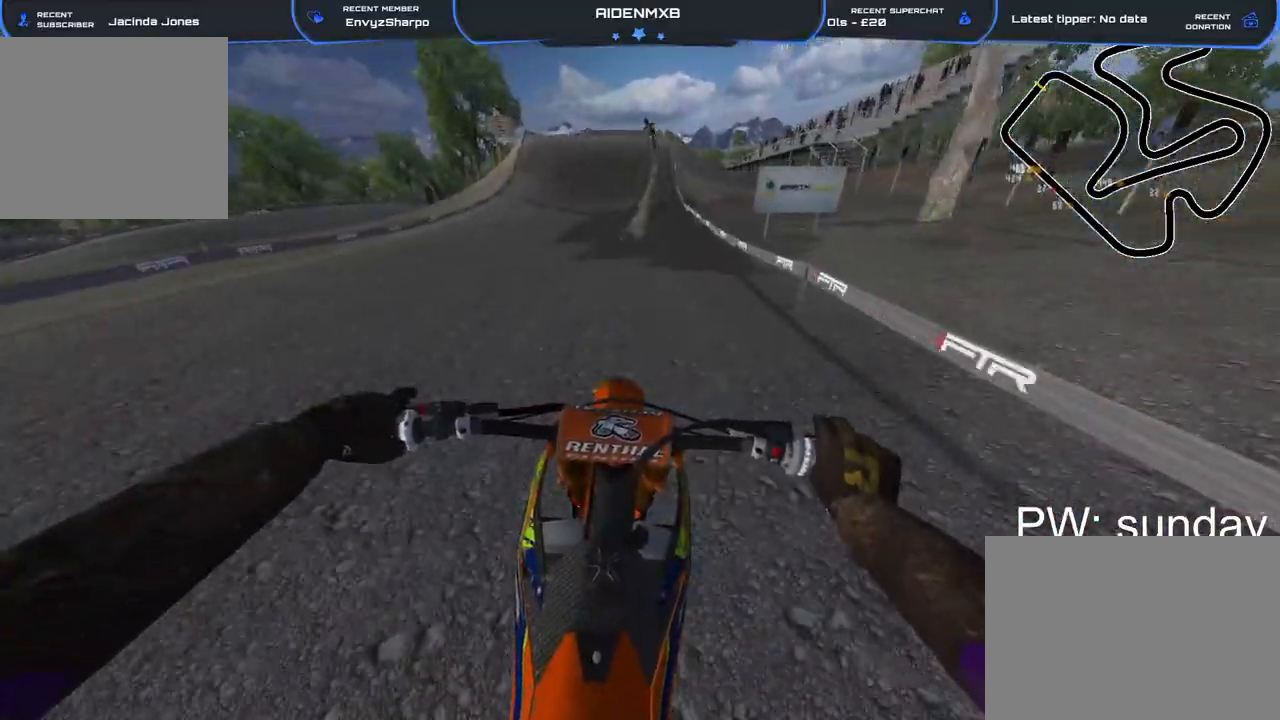
{"dt_ms": 500, "buttons": ["R2"], "left_stick": "center", "right_stick": "down-left"}
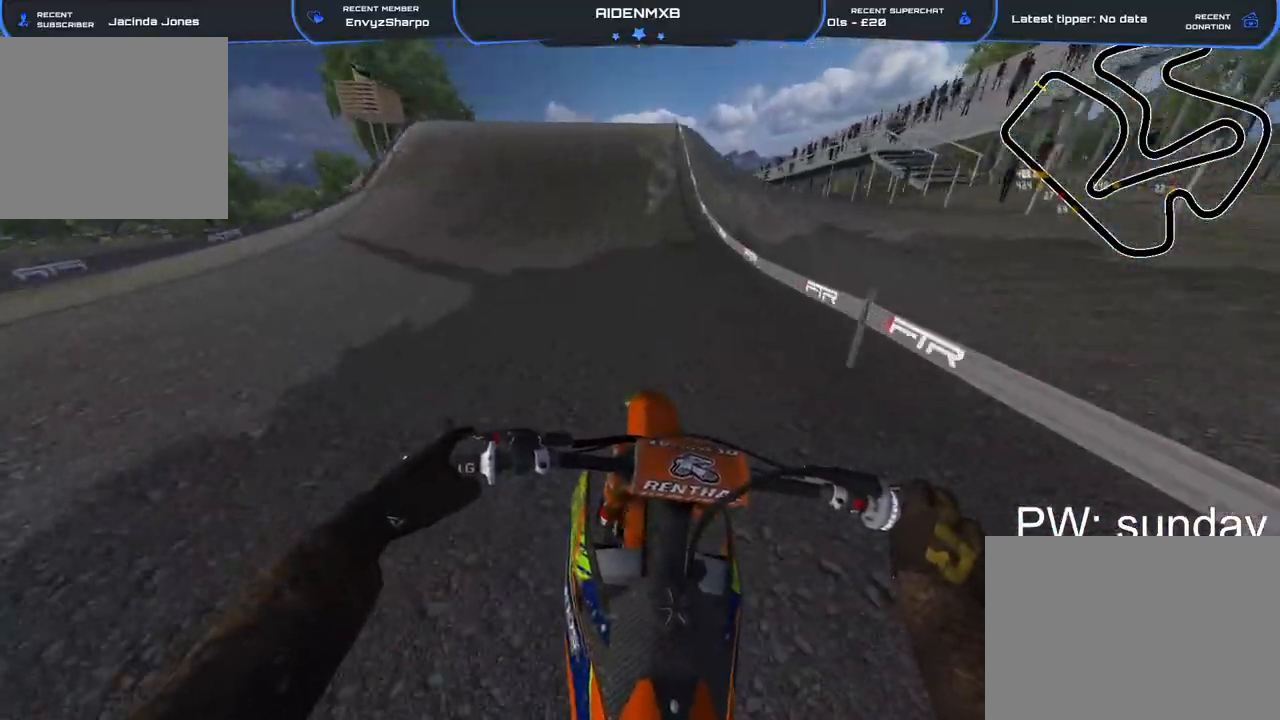
{"dt_ms": 500, "buttons": ["R1", "R2"], "left_stick": "left", "right_stick": "down-left", "events": [[433, "left_stick", "left"], [450, "R1", "down"]]}
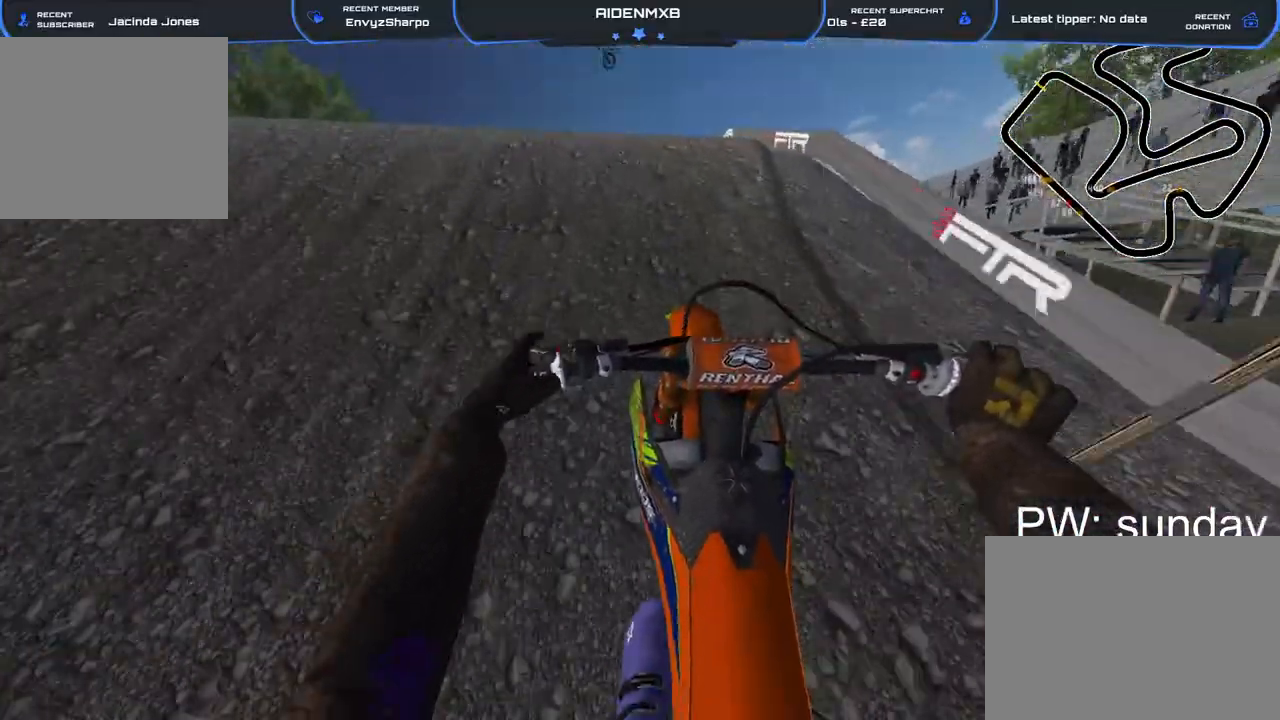
{"dt_ms": 500, "buttons": ["R2"], "left_stick": "right", "right_stick": "down-right"}
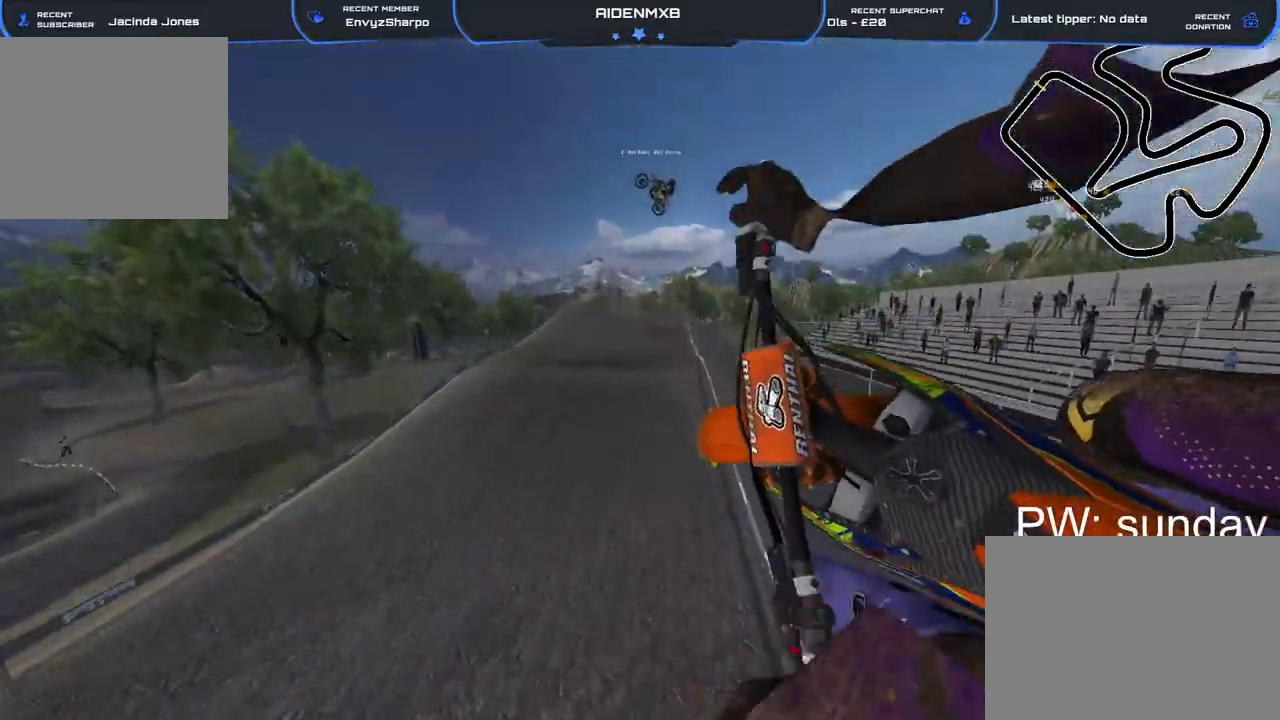
{"dt_ms": 500, "buttons": ["R2"], "left_stick": "left", "right_stick": "right", "events": [[33, "left_stick", "center"], [83, "left_stick", "left"], [133, "right_stick", "right"]]}
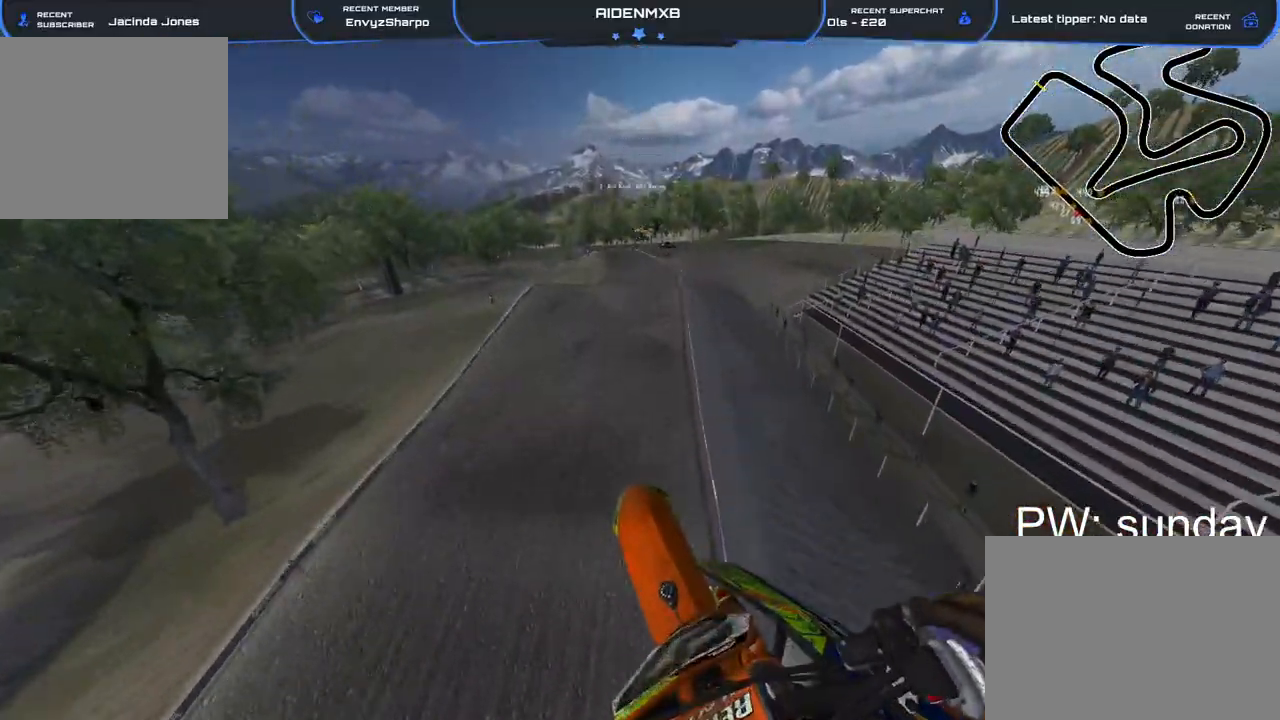
{"dt_ms": 500, "buttons": ["L1", "R2"], "left_stick": "center", "right_stick": "right", "events": [[167, "CROSS", "down"], [350, "CROSS", "up"], [367, "L1", "down"], [383, "R2", "up"], [433, "left_stick", "center"], [500, "R2", "down"]]}
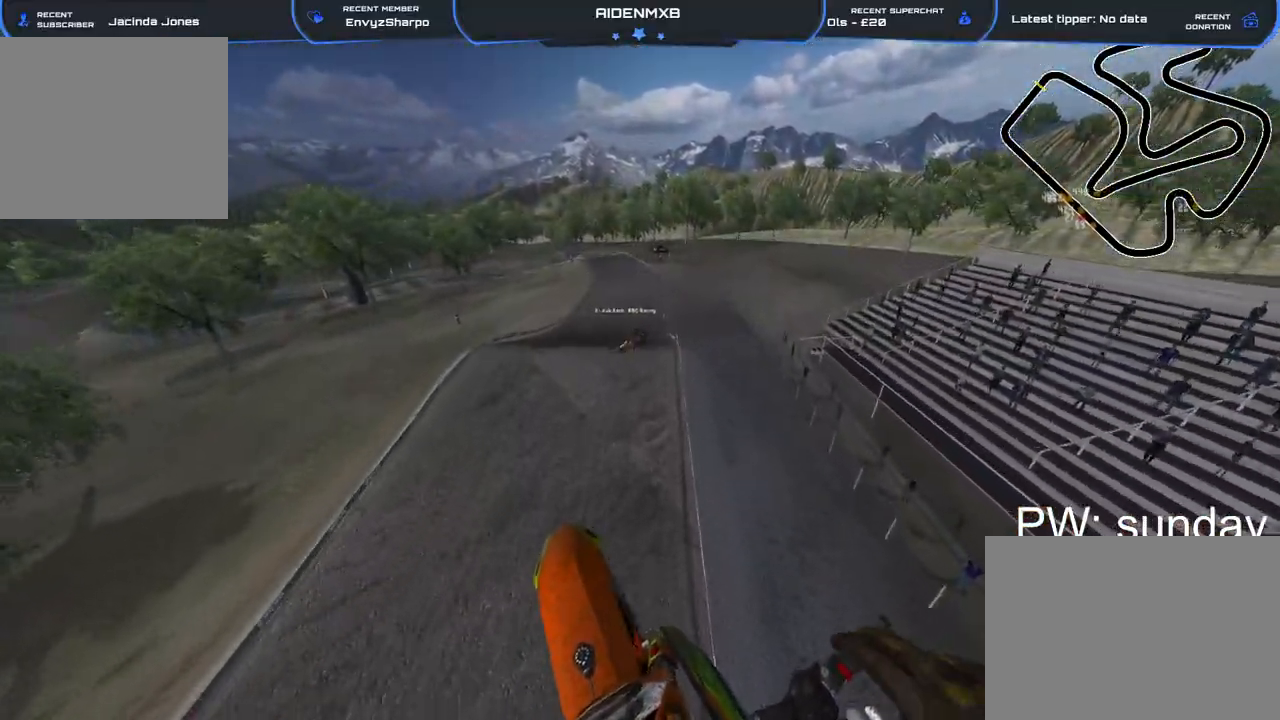
{"dt_ms": 500, "buttons": [], "left_stick": "center", "right_stick": "right", "events": [[117, "L1", "up"], [183, "R2", "up"], [317, "CROSS", "down"], [500, "CROSS", "up"]]}
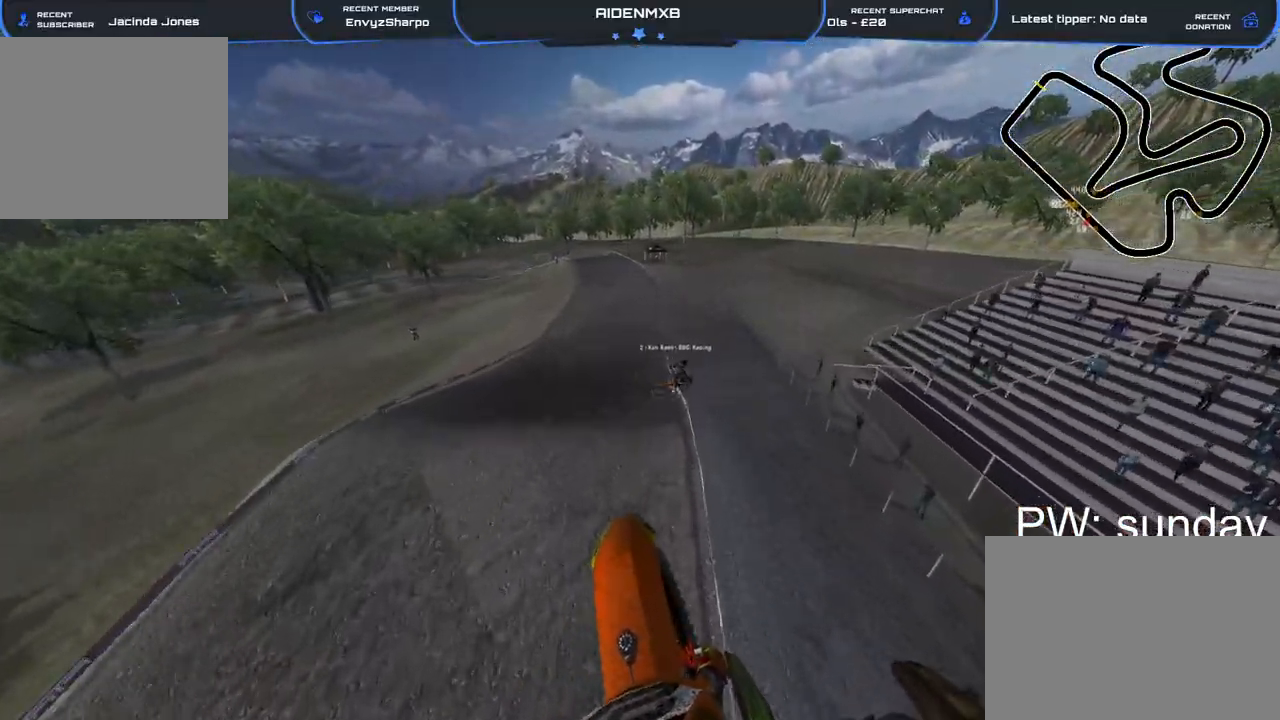
{"dt_ms": 500, "buttons": ["R2"], "left_stick": "right", "right_stick": "up", "events": [[150, "R2", "down"], [200, "left_stick", "right"], [267, "right_stick", "up-right"], [433, "right_stick", "up"]]}
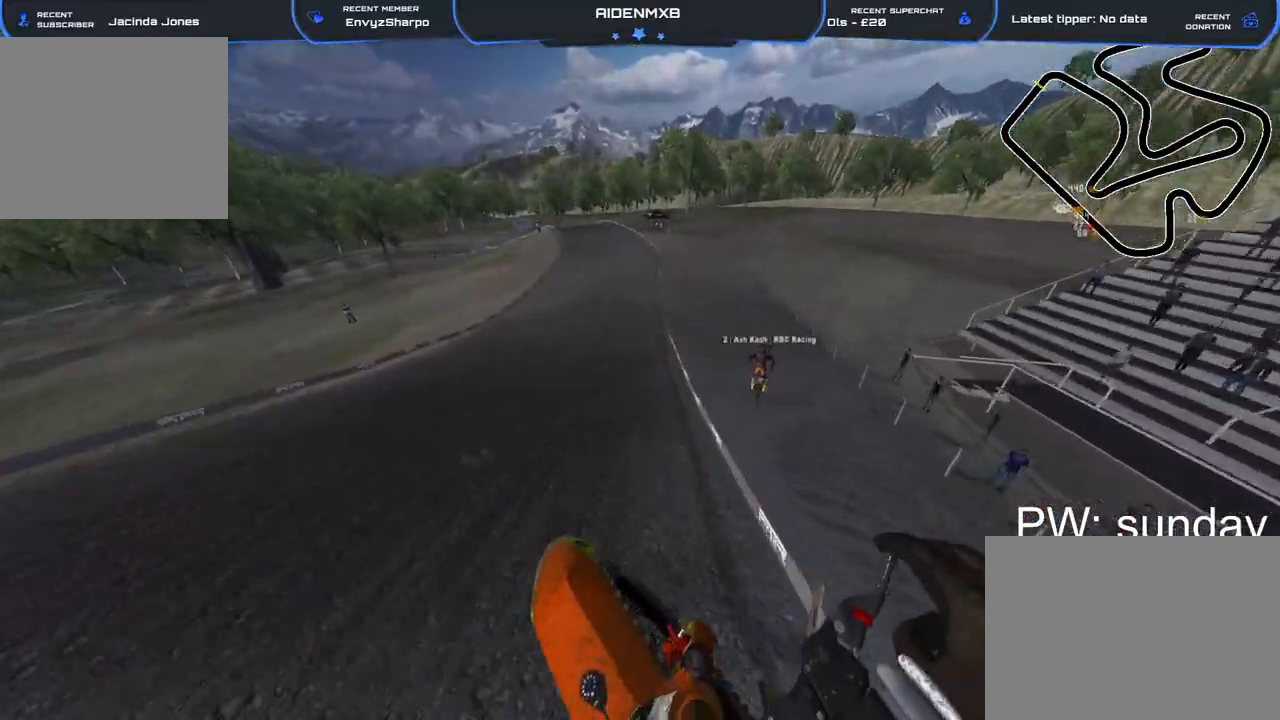
{"dt_ms": 500, "buttons": ["R1", "R2"], "left_stick": "center", "right_stick": "left", "events": [[67, "R1", "down"], [150, "left_stick", "center"], [167, "right_stick", "left"]]}
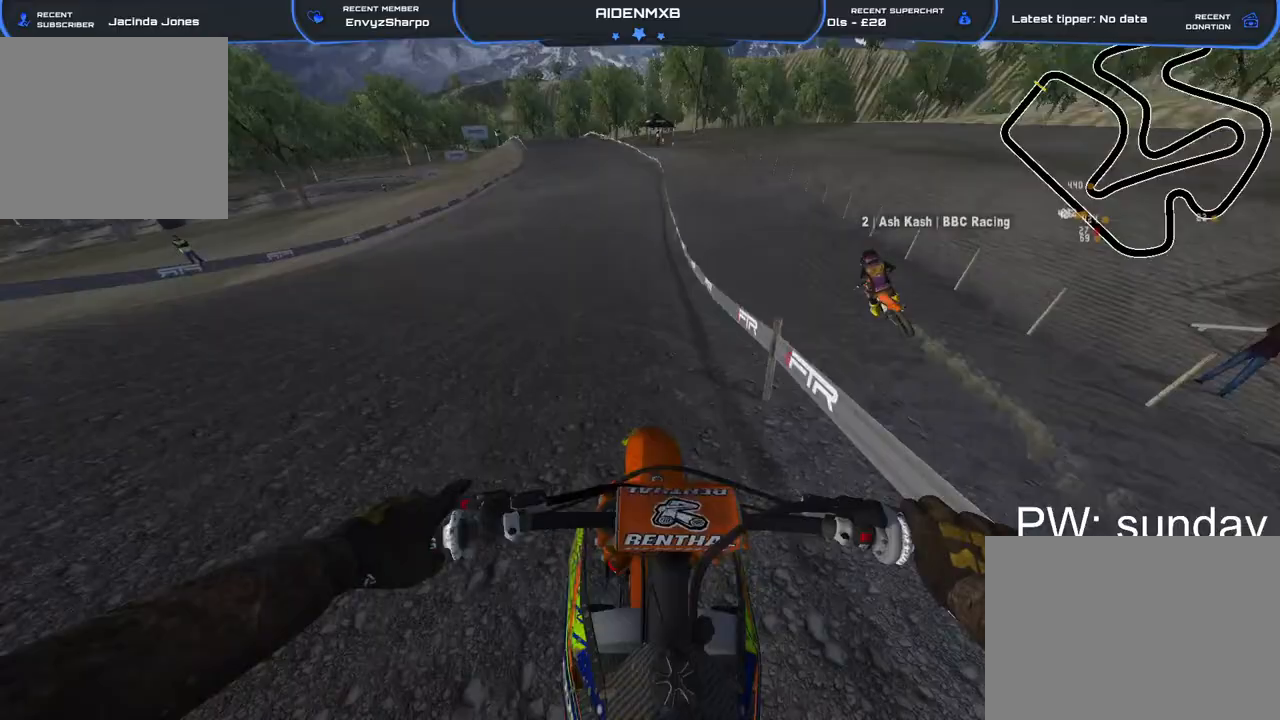
{"dt_ms": 500, "buttons": ["R1", "R2"], "left_stick": "center", "right_stick": "left", "events": []}
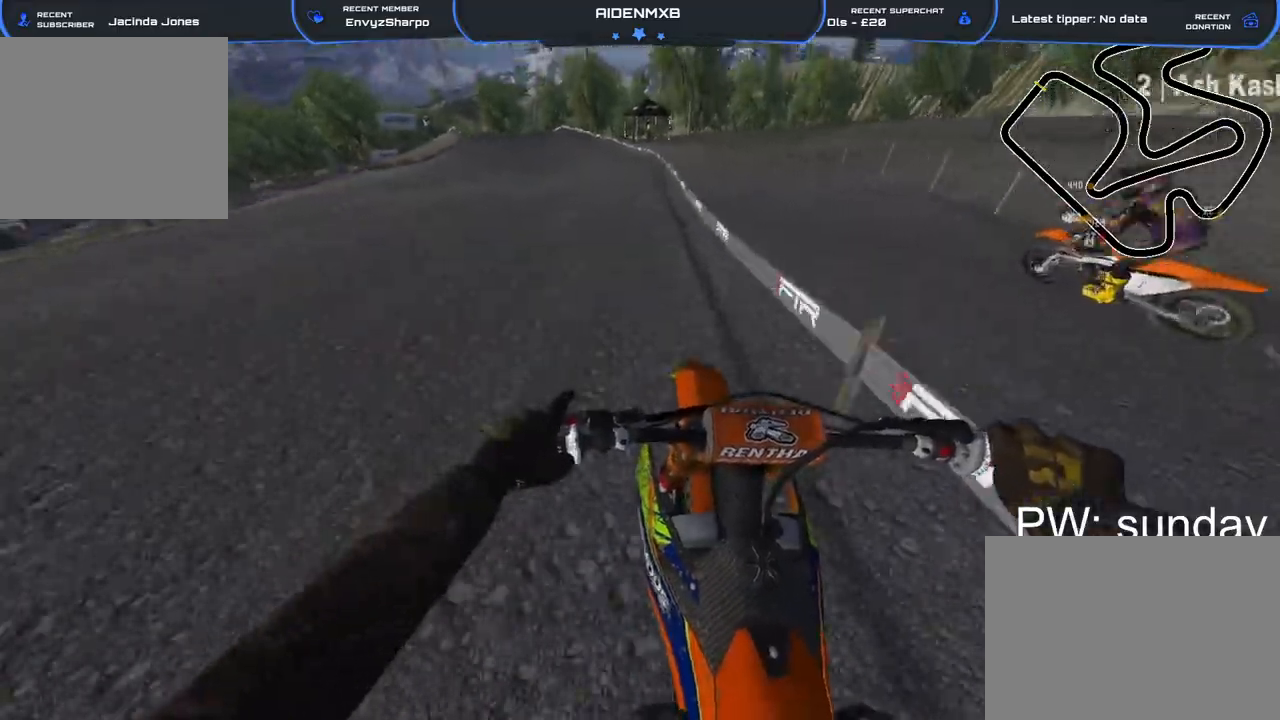
{"dt_ms": 500, "buttons": ["R1", "R2"], "left_stick": "left", "right_stick": "down-right", "events": [[17, "left_stick", "left"], [100, "right_stick", "down-left"], [267, "right_stick", "down"], [417, "right_stick", "down-right"]]}
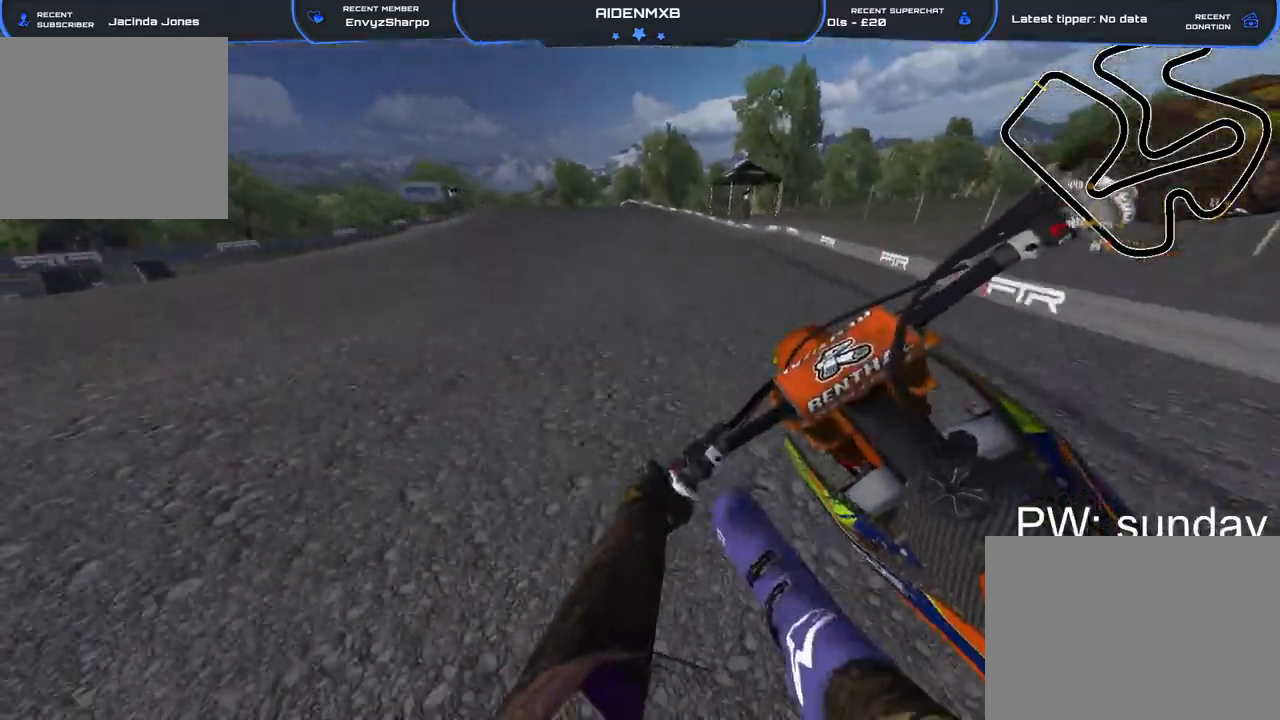
{"dt_ms": 500, "buttons": [], "left_stick": "left", "right_stick": "down-right", "events": [[333, "R1", "up"], [383, "R2", "up"]]}
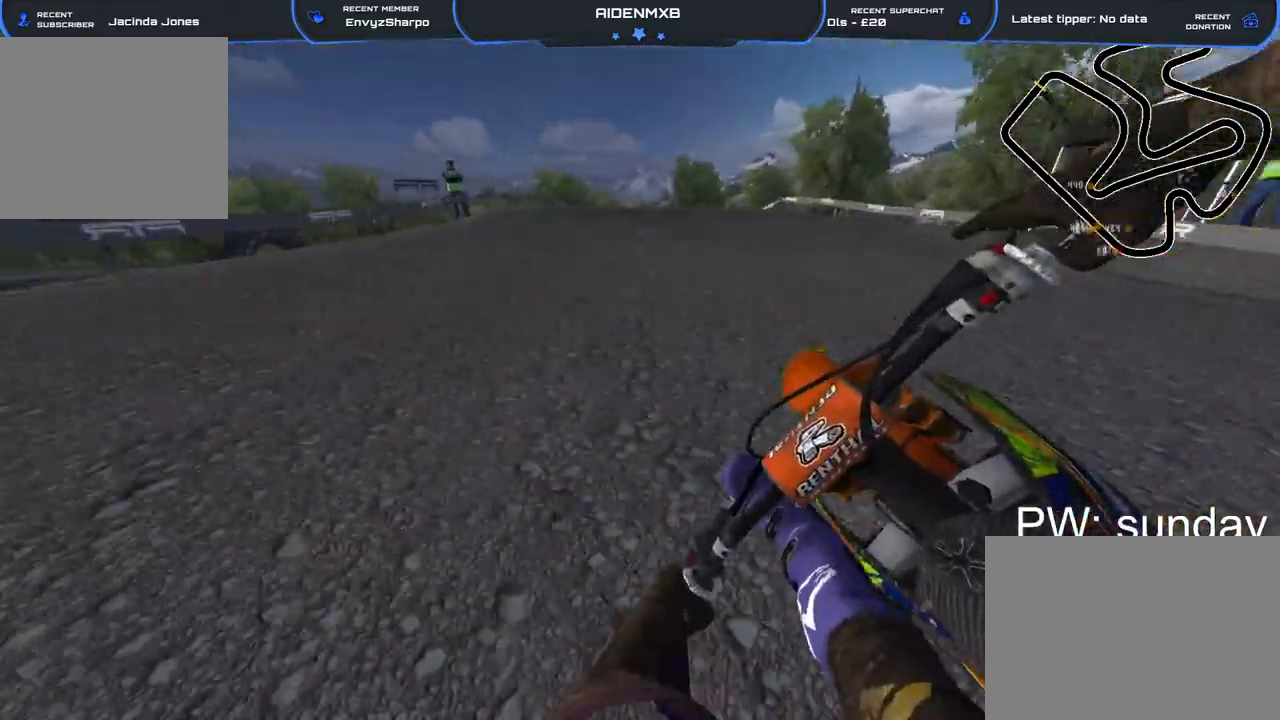
{"dt_ms": 500, "buttons": ["R1"], "left_stick": "left", "right_stick": "center"}
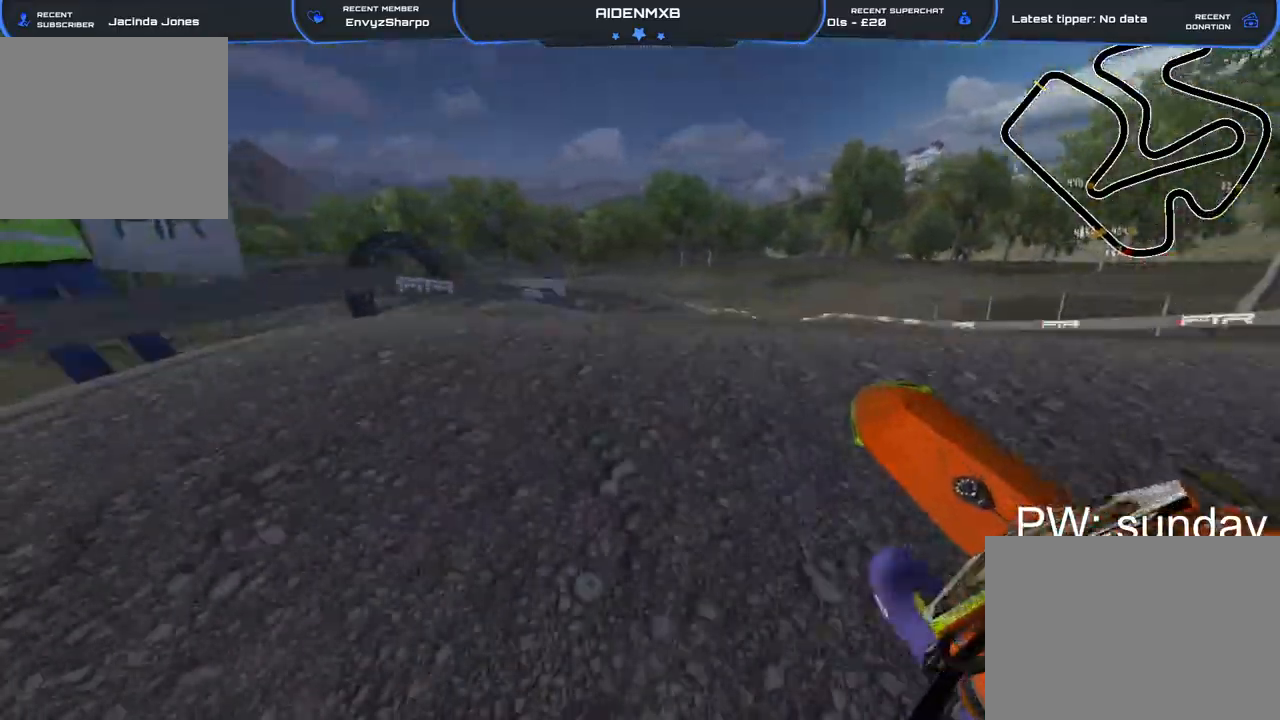
{"dt_ms": 500, "buttons": [], "left_stick": "left", "right_stick": "down-right", "events": [[33, "right_stick", "down"], [133, "R1", "up"], [183, "R2", "down"], [350, "R2", "up"], [433, "right_stick", "down-right"]]}
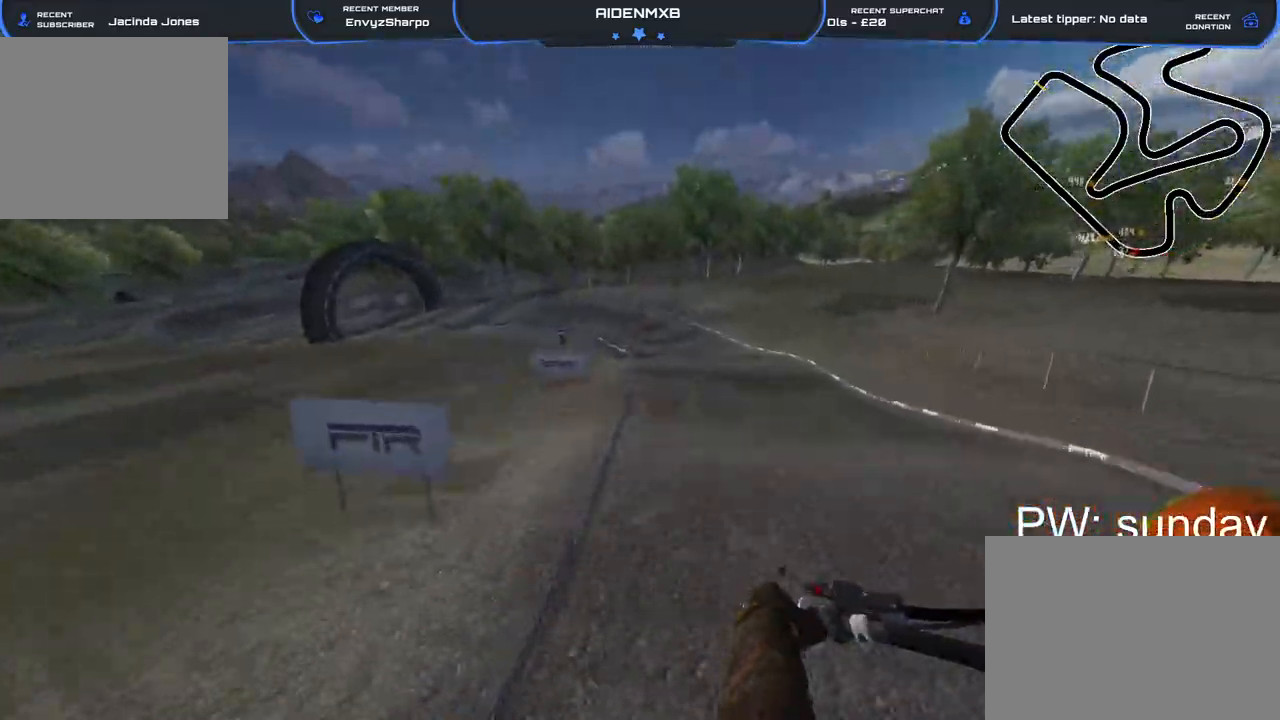
{"dt_ms": 1000, "buttons": [], "left_stick": "left", "right_stick": "down"}
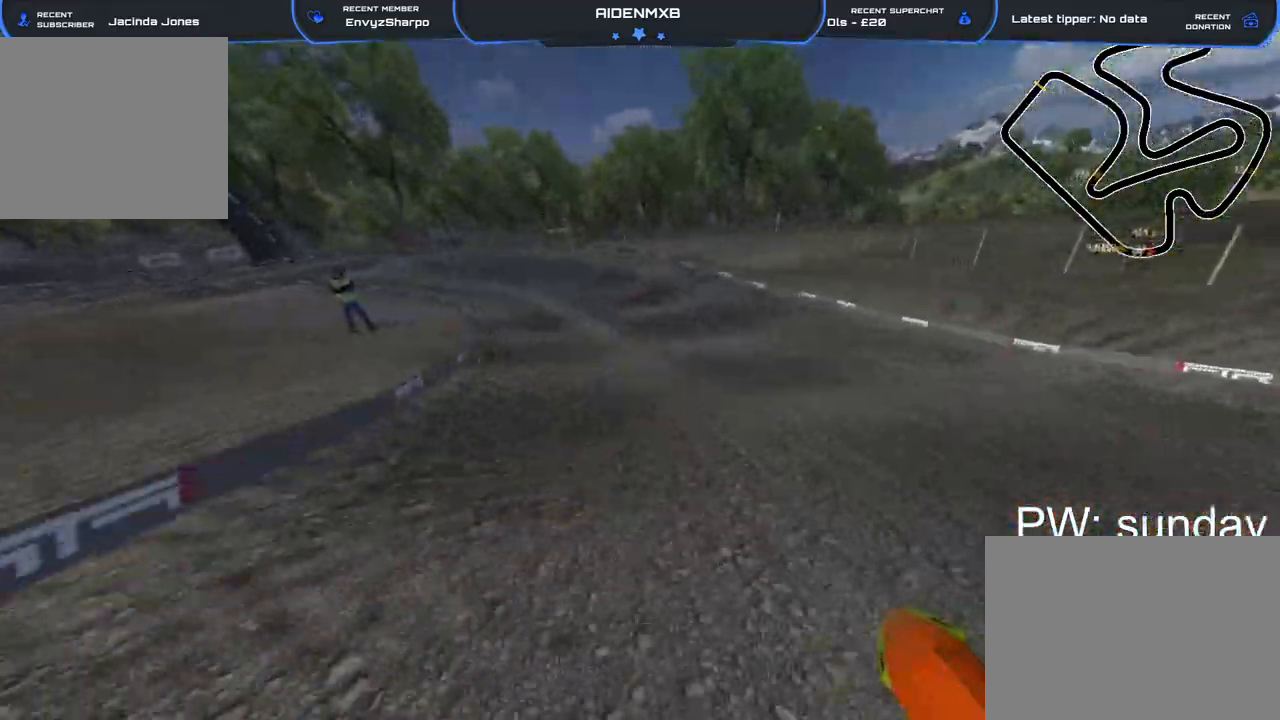
{"dt_ms": 500, "buttons": [], "left_stick": "left", "right_stick": "down-right", "events": [[33, "R2", "down"], [67, "L2", "down"], [150, "right_stick", "down-right"], [200, "R2", "up"], [233, "L2", "up"], [367, "R2", "down"], [467, "R2", "up"]]}
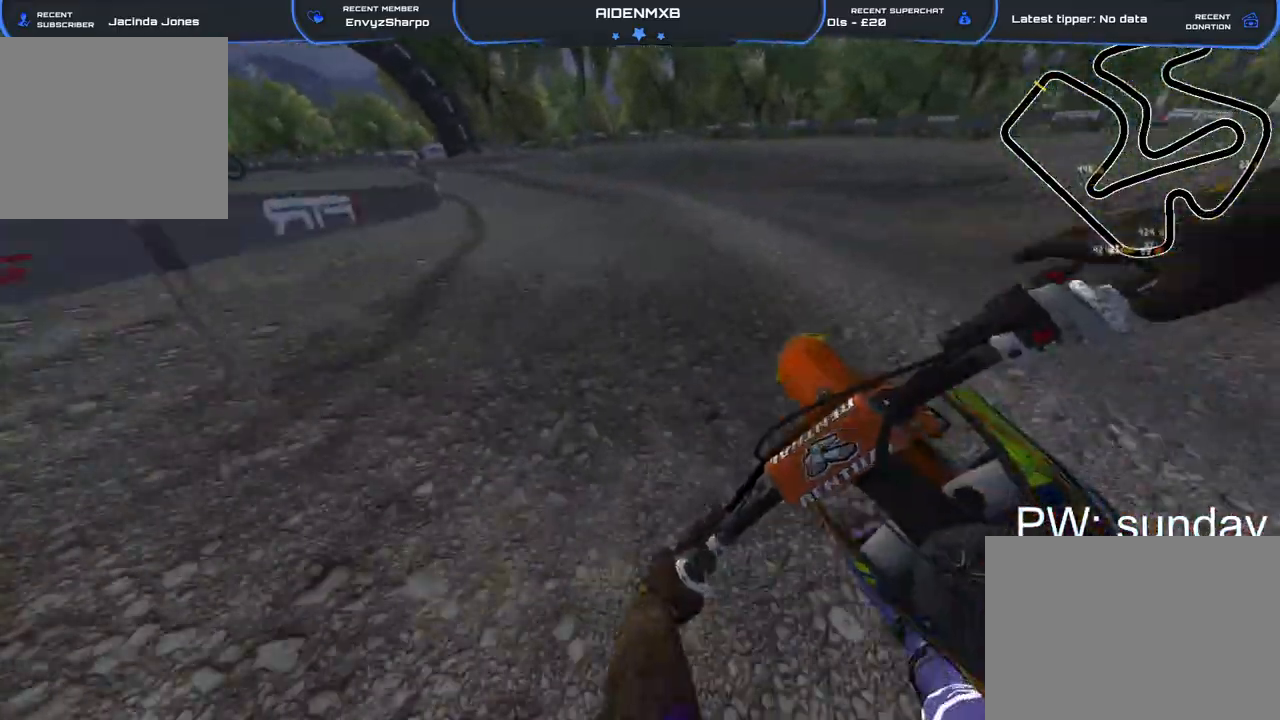
{"dt_ms": 500, "buttons": ["R2"], "left_stick": "left", "right_stick": "down-right", "events": [[100, "R2", "down"], [167, "L2", "down"], [217, "L2", "up"], [217, "R2", "up"], [267, "R2", "down"]]}
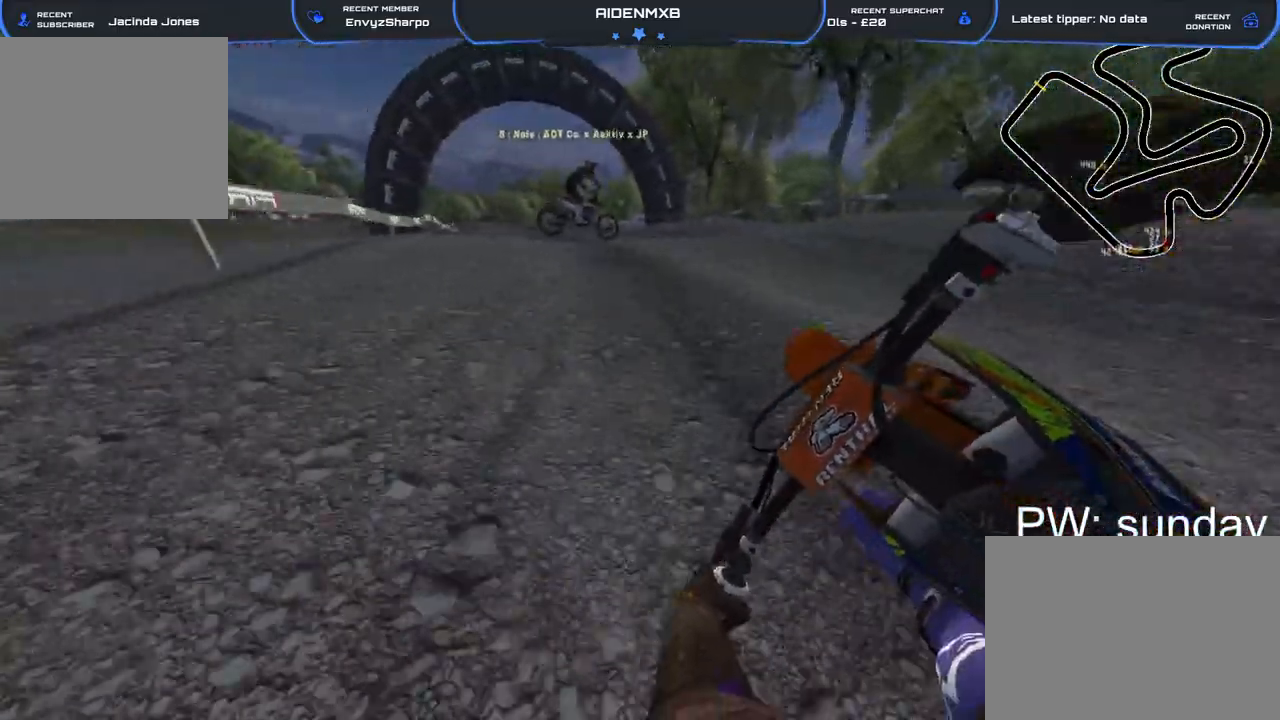
{"dt_ms": 500, "buttons": ["R2"], "left_stick": "center", "right_stick": "down-right", "events": [[383, "left_stick", "center"]]}